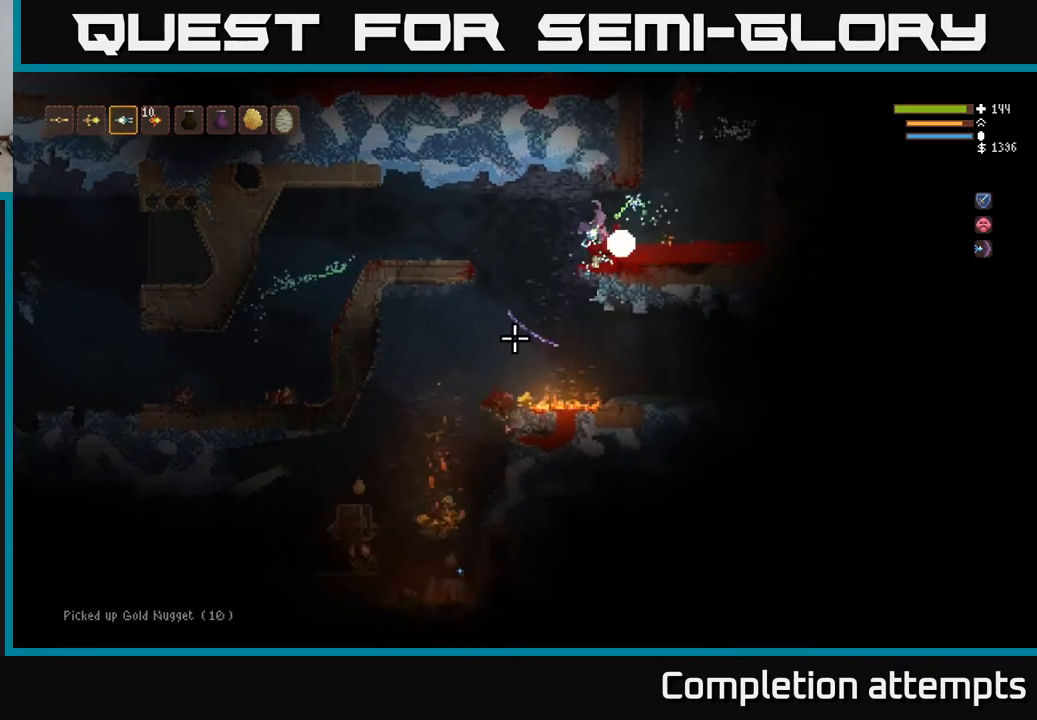
Gameplay with a controller (Xbox layout); each line is a JSON object with the inputs held at the frame after it. "events" lists button and stick changes between this image and that frame as [ms after this image, input, new state], when the widget could be followed in between.
{"buttons": [], "left_stick": "left", "right_stick": "down-left", "events": [[133, "left_stick", "left"], [367, "L2", "down"], [450, "L2", "up"]]}
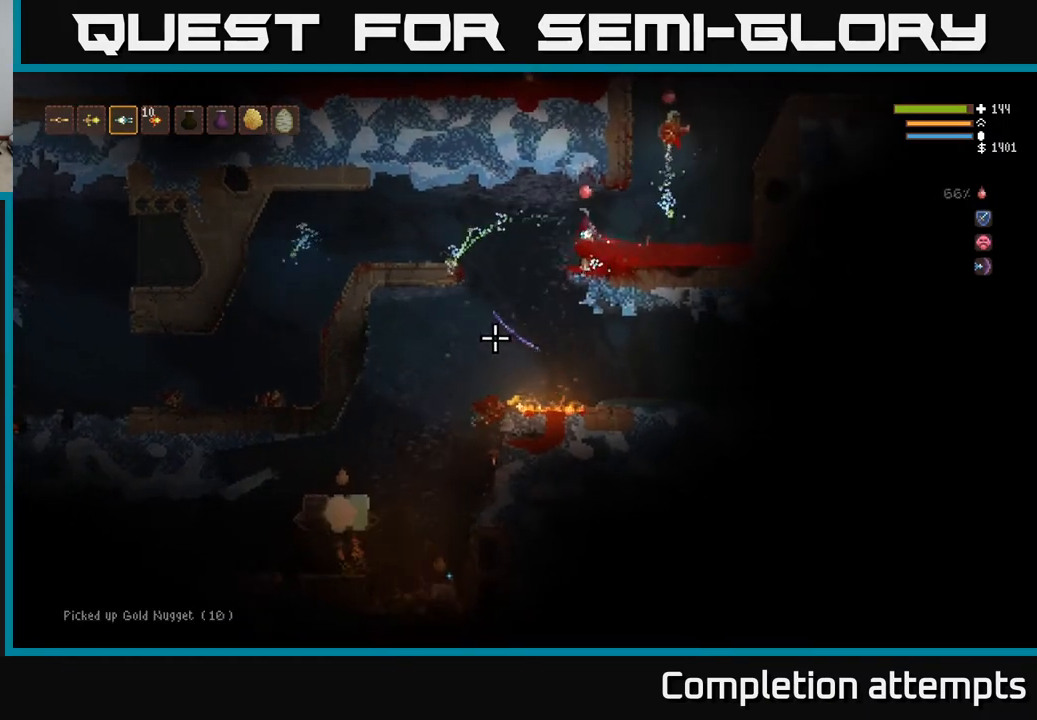
{"buttons": ["L2"], "left_stick": "left", "right_stick": "down-left", "events": [[33, "R2", "down"], [150, "R2", "up"], [417, "L2", "down"]]}
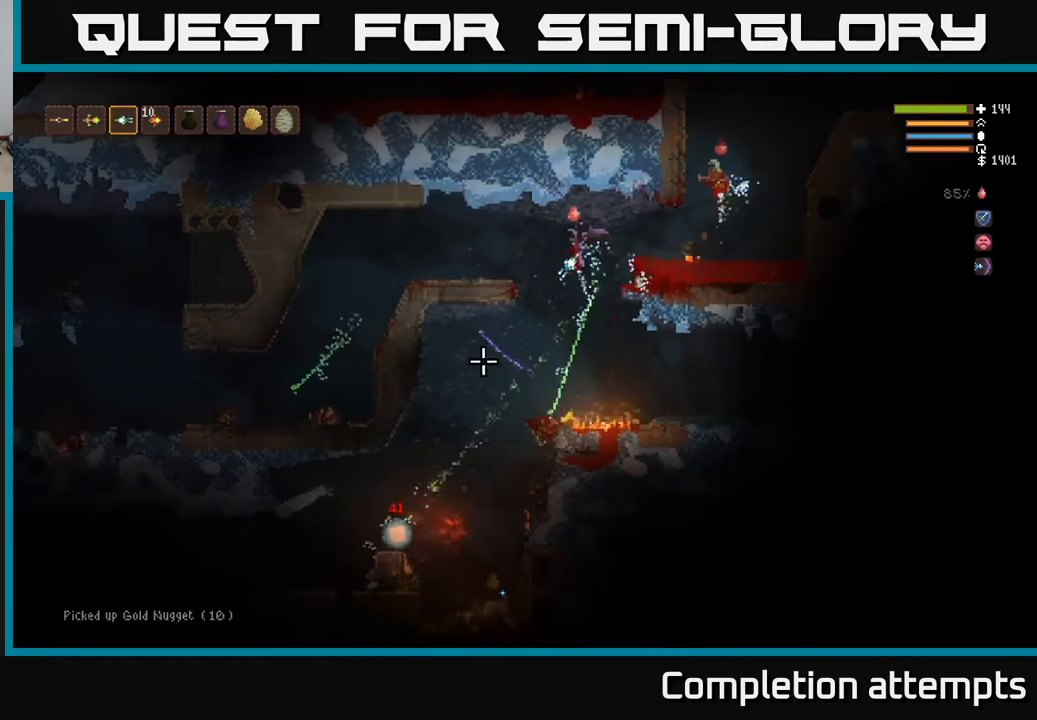
{"buttons": ["L2"], "left_stick": "left", "right_stick": "down-left", "events": [[33, "L2", "up"], [217, "left_stick", "center"], [300, "left_stick", "right"], [400, "L2", "down"], [500, "left_stick", "left"]]}
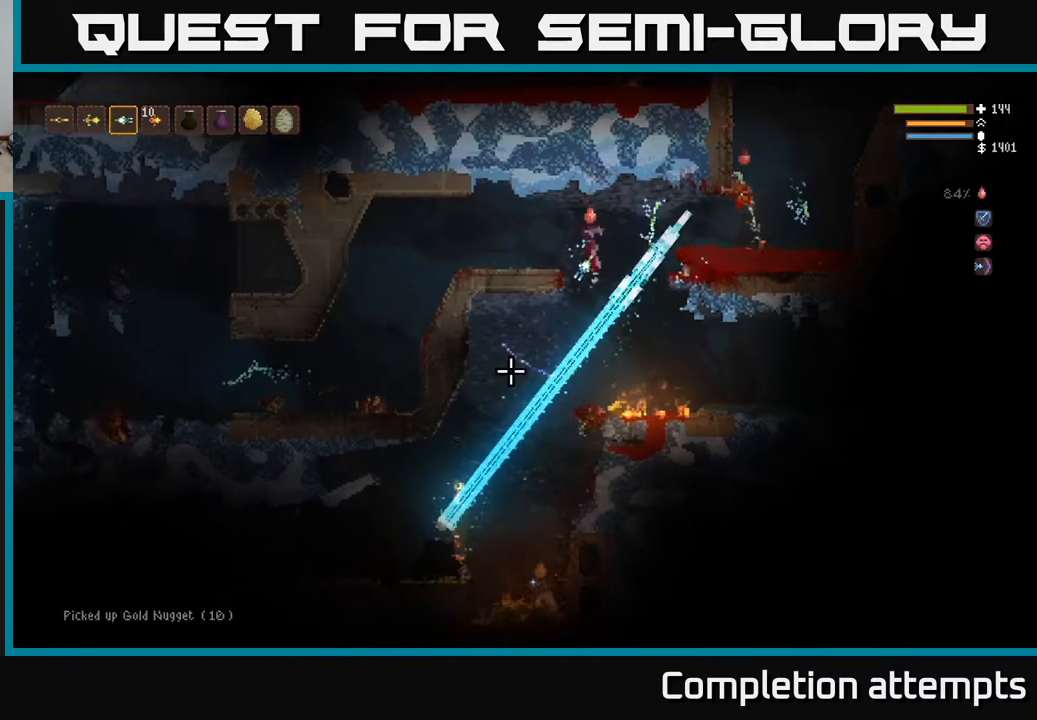
{"buttons": [], "left_stick": "center", "right_stick": "down-left", "events": [[233, "L2", "up"], [400, "left_stick", "center"]]}
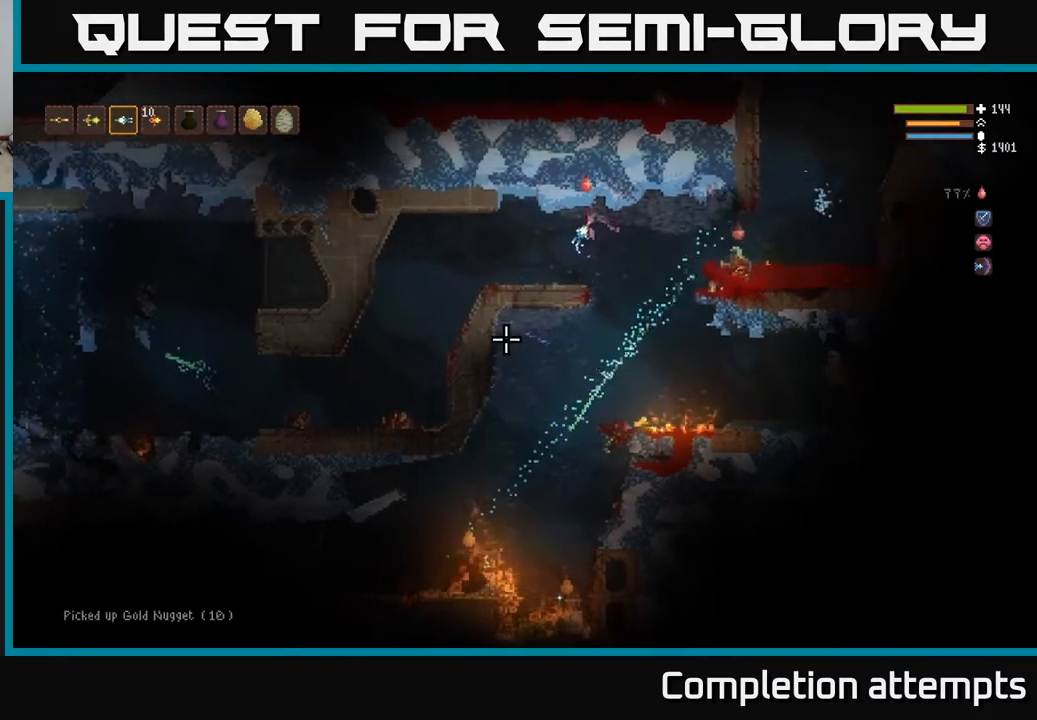
{"buttons": [], "left_stick": "right", "right_stick": "right", "events": [[83, "left_stick", "right"], [383, "right_stick", "down-right"], [483, "right_stick", "right"]]}
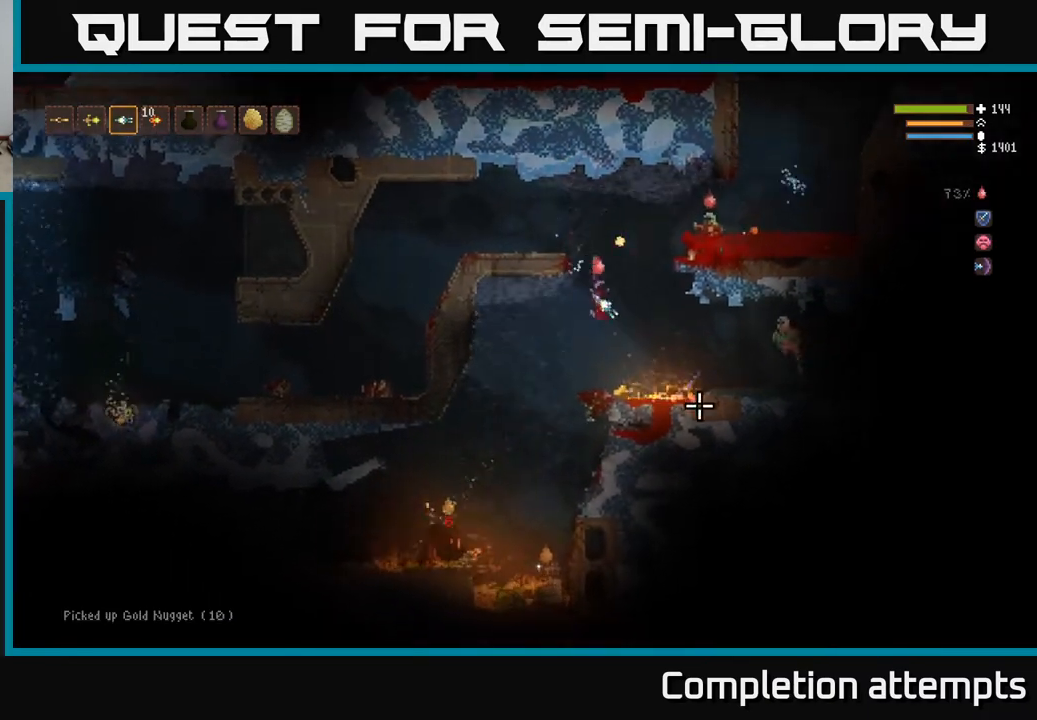
{"buttons": ["L2"], "left_stick": "left", "right_stick": "right", "events": [[83, "R2", "down"], [100, "left_stick", "left"], [133, "L2", "down"], [200, "R2", "up"], [250, "left_stick", "center"], [417, "left_stick", "left"]]}
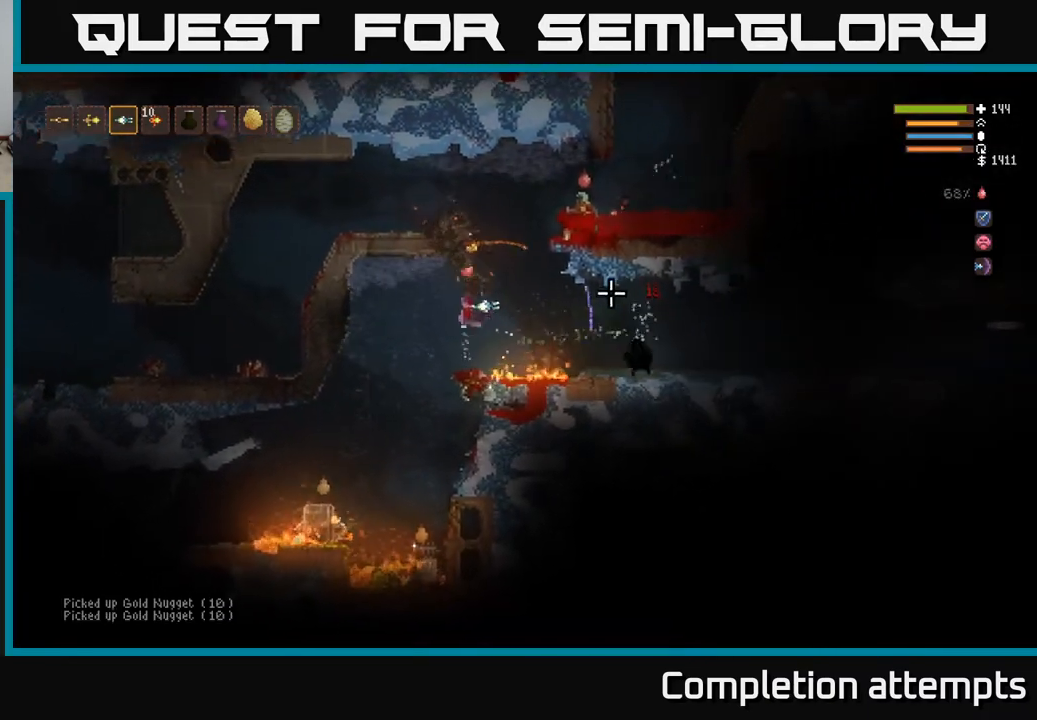
{"buttons": ["L2"], "left_stick": "left", "right_stick": "right", "events": [[50, "left_stick", "right"], [183, "left_stick", "left"], [333, "left_stick", "center"], [400, "left_stick", "left"]]}
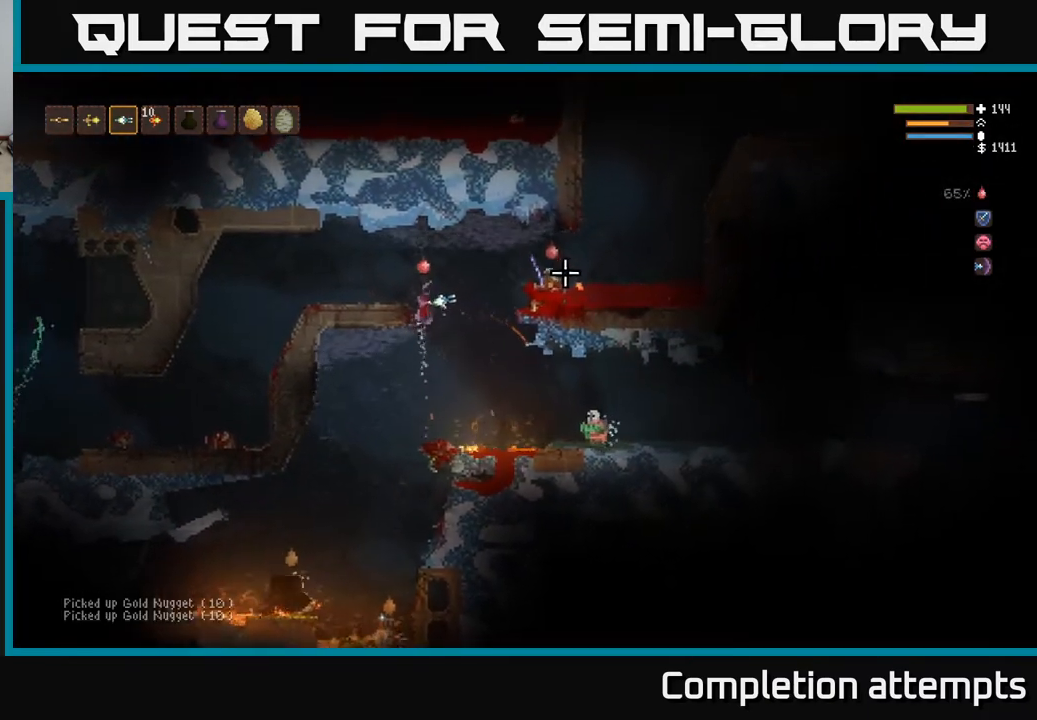
{"buttons": [], "left_stick": "left", "right_stick": "right", "events": [[17, "R2", "down"], [167, "R2", "up"], [317, "L2", "up"]]}
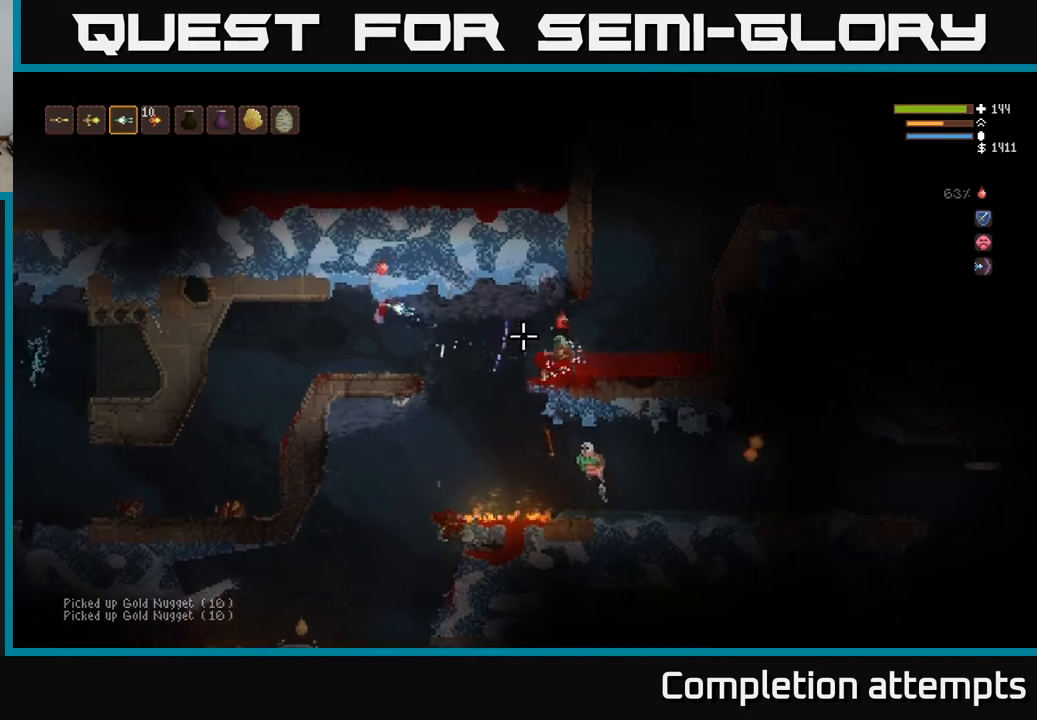
{"buttons": ["R2"], "left_stick": "right", "right_stick": "right", "events": [[317, "left_stick", "center"], [383, "R2", "down"], [417, "left_stick", "right"]]}
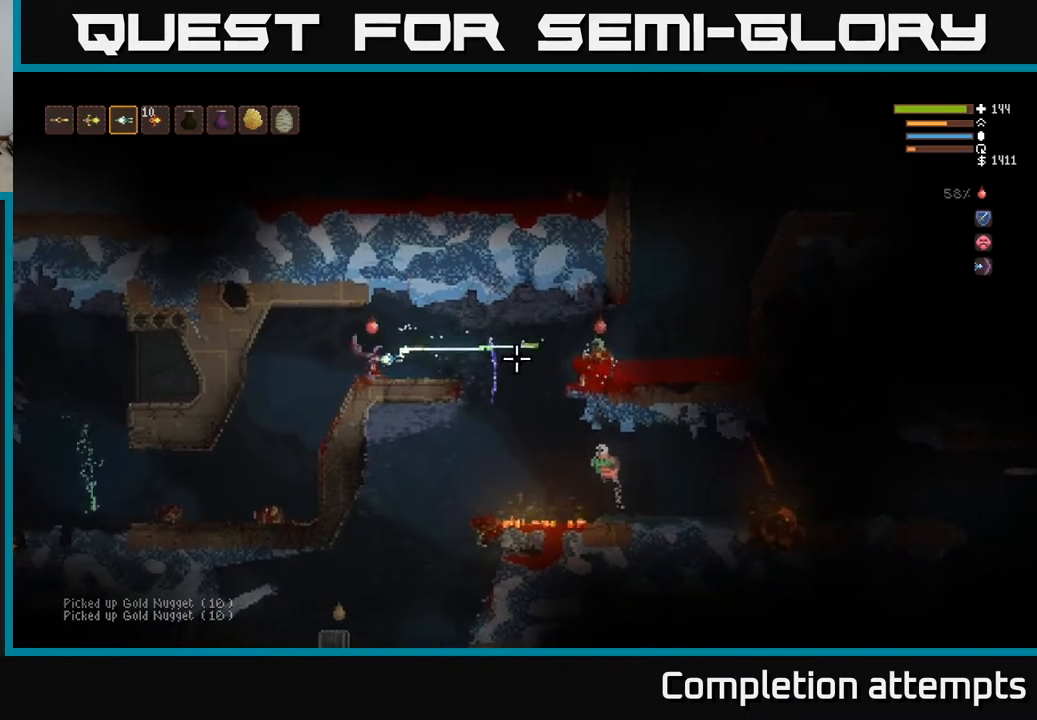
{"buttons": [], "left_stick": "right", "right_stick": "right", "events": [[50, "left_stick", "left"], [117, "R2", "up"], [233, "left_stick", "center"], [350, "L2", "down"], [383, "left_stick", "right"], [500, "L2", "up"]]}
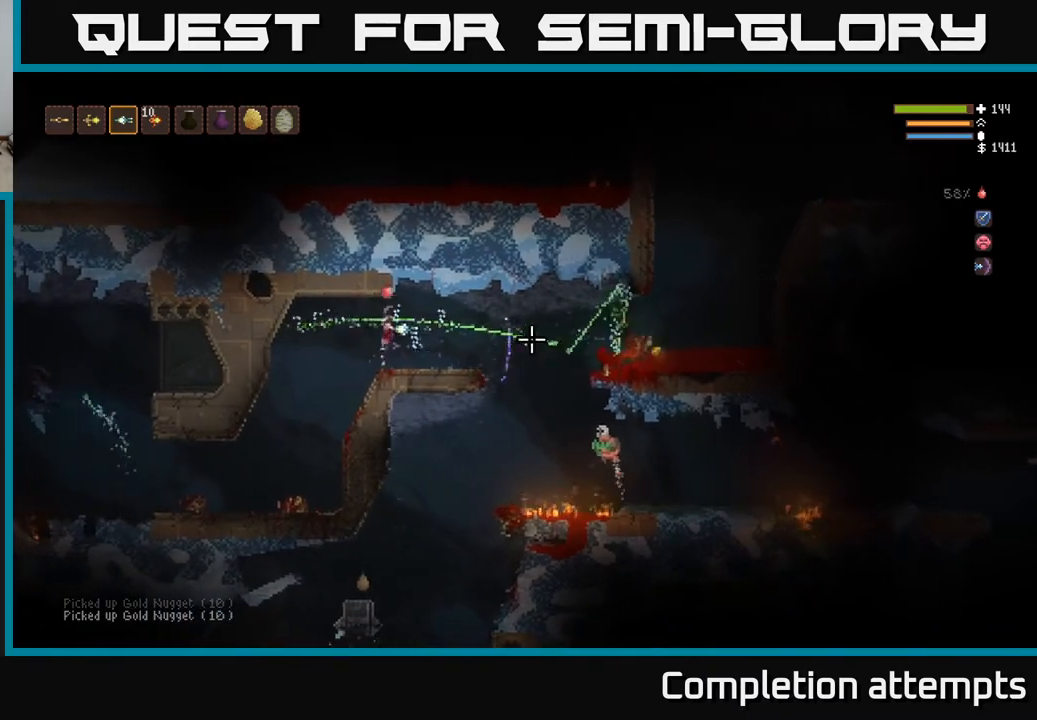
{"buttons": [], "left_stick": "right", "right_stick": "down-right", "events": [[100, "right_stick", "down"], [183, "right_stick", "down-right"], [233, "left_stick", "center"], [367, "left_stick", "right"]]}
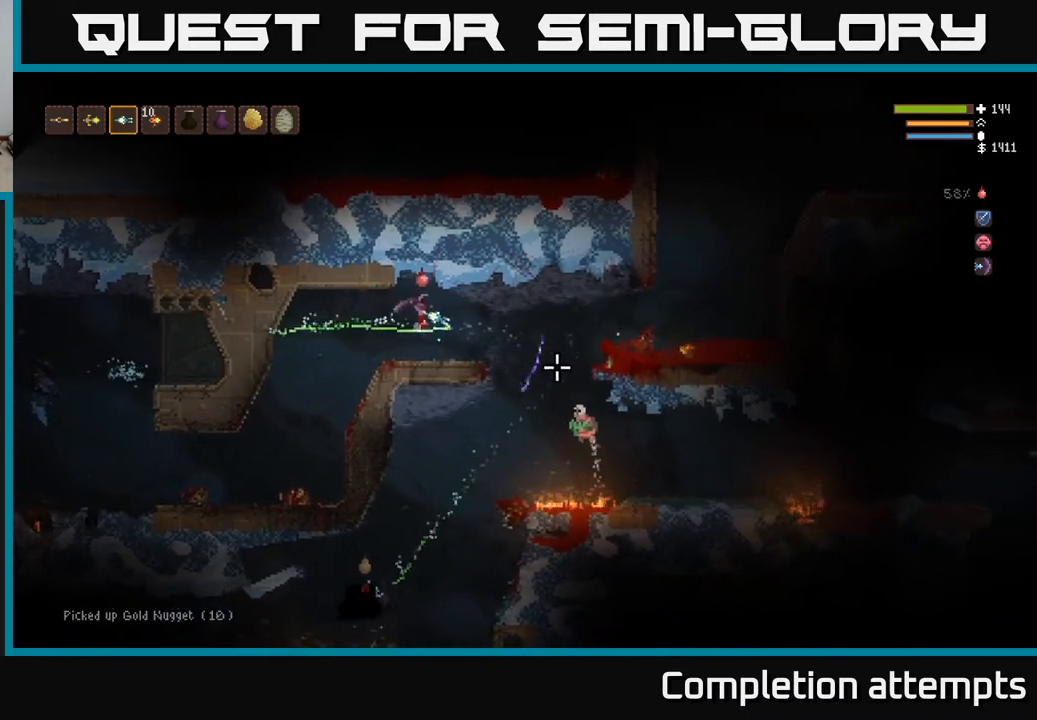
{"buttons": [], "left_stick": "right", "right_stick": "down-right", "events": [[200, "L2", "down"], [317, "R2", "down"], [350, "L2", "up"], [417, "R2", "up"]]}
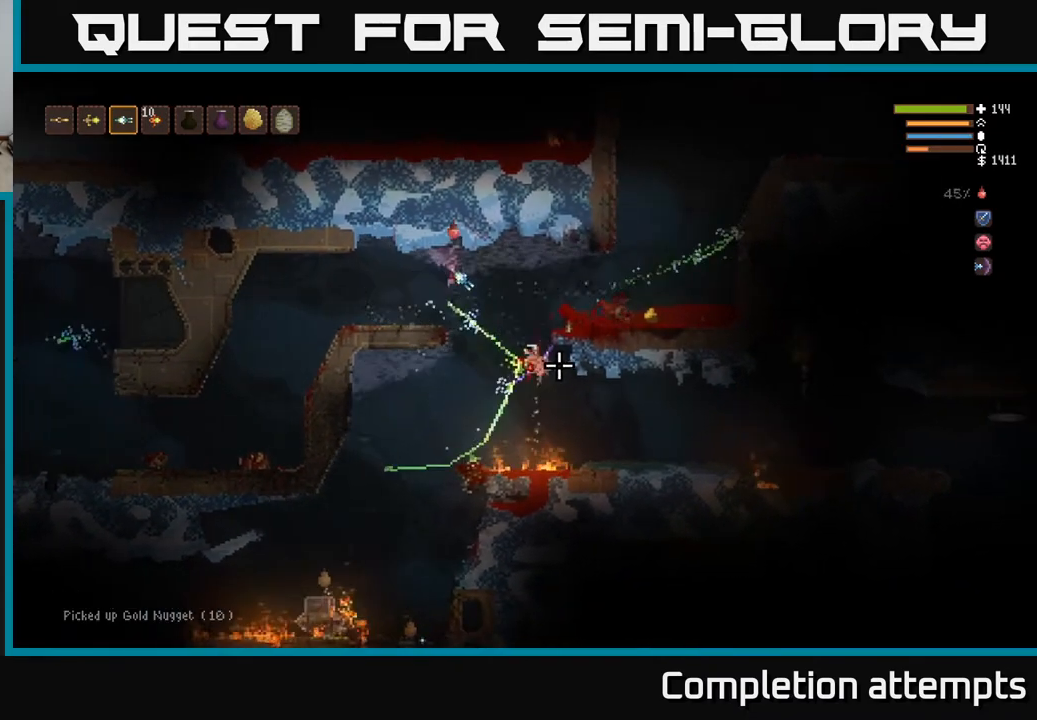
{"buttons": [], "left_stick": "down-right", "right_stick": "down-right", "events": [[333, "left_stick", "down-right"]]}
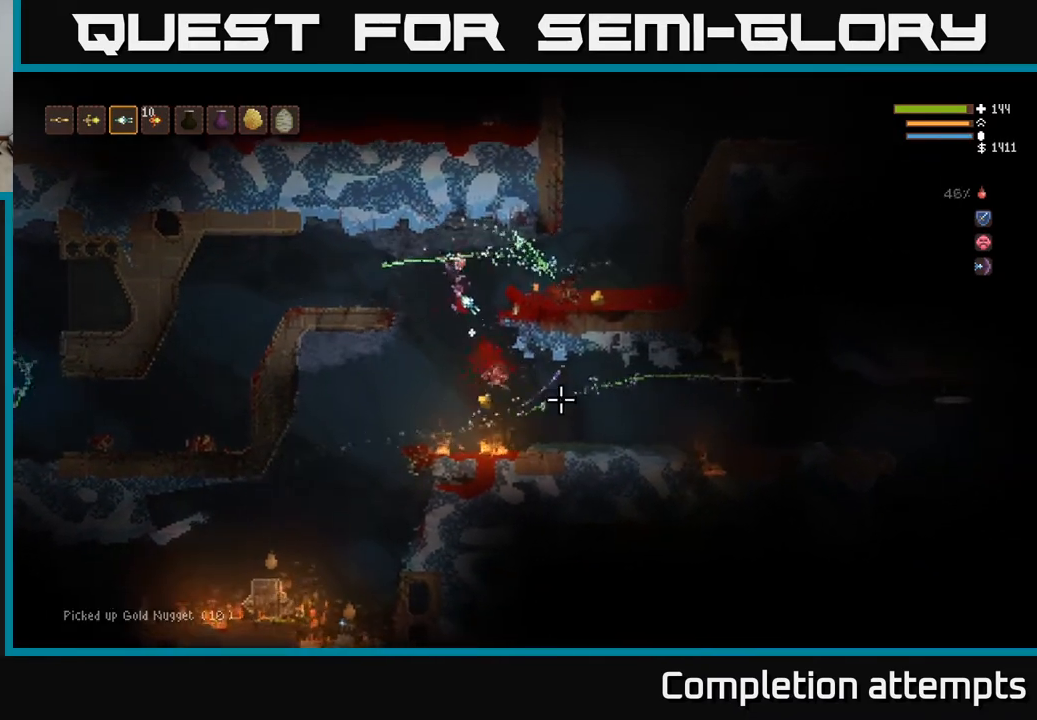
{"buttons": [], "left_stick": "center", "right_stick": "down-right", "events": [[233, "L2", "down"], [233, "left_stick", "left"], [383, "left_stick", "center"], [467, "L2", "up"]]}
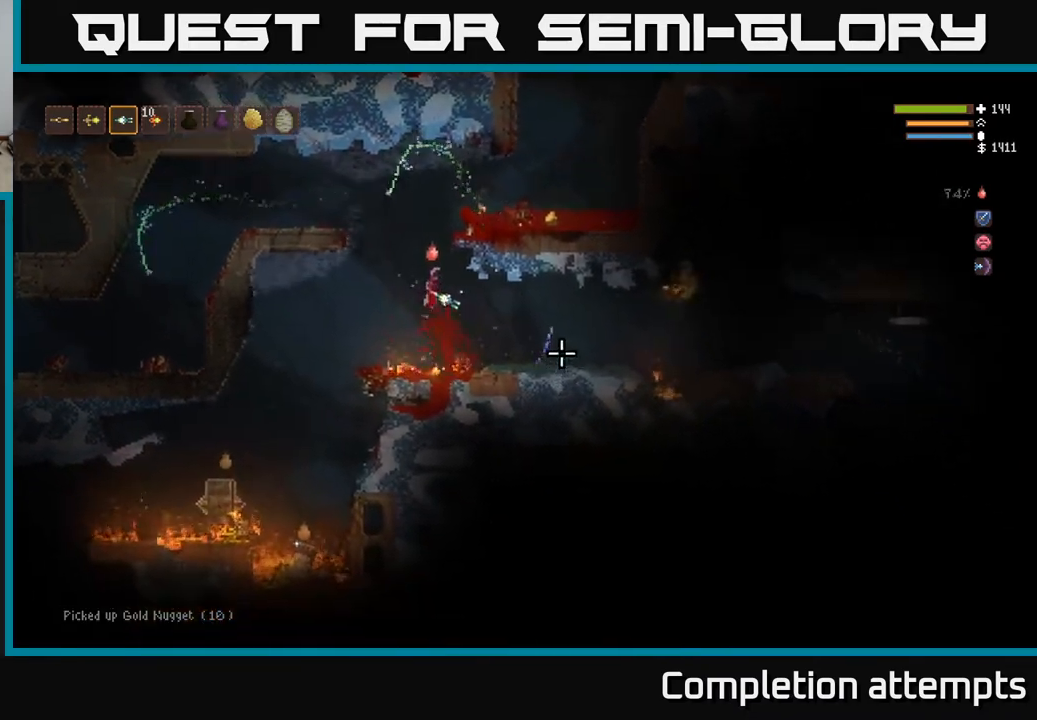
{"buttons": [], "left_stick": "center", "right_stick": "right", "events": [[150, "left_stick", "left"], [183, "right_stick", "right"], [300, "right_stick", "center"], [317, "left_stick", "right"], [383, "left_stick", "center"], [450, "right_stick", "right"]]}
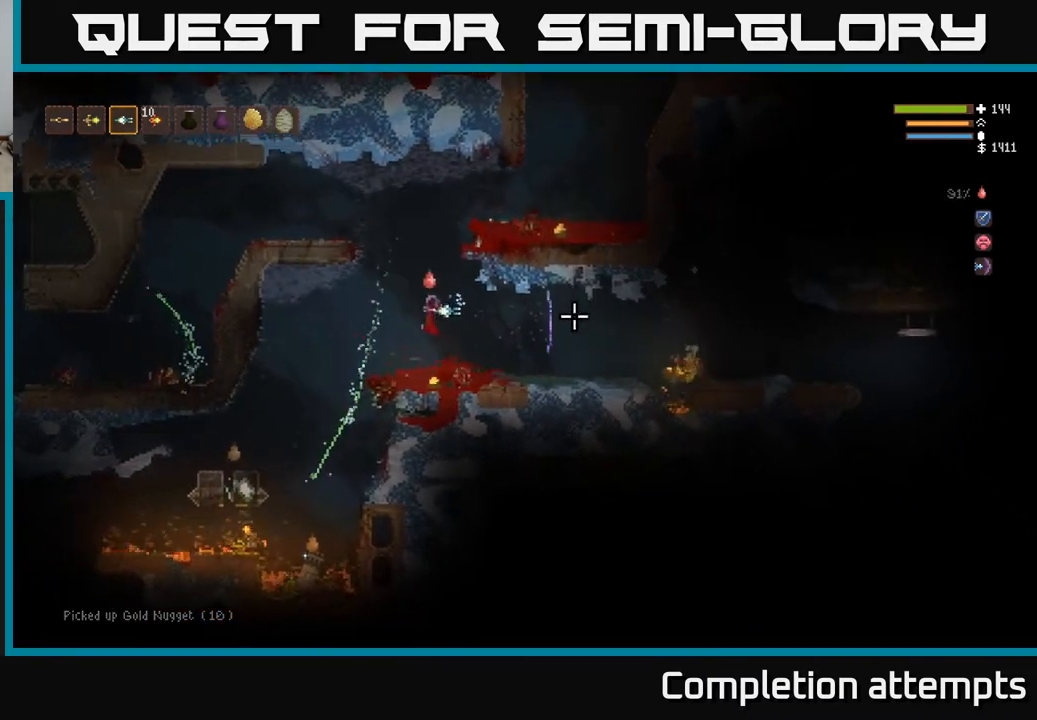
{"buttons": ["L2", "R2"], "left_stick": "right", "right_stick": "right", "events": [[200, "L2", "down"], [417, "left_stick", "right"], [450, "R2", "down"]]}
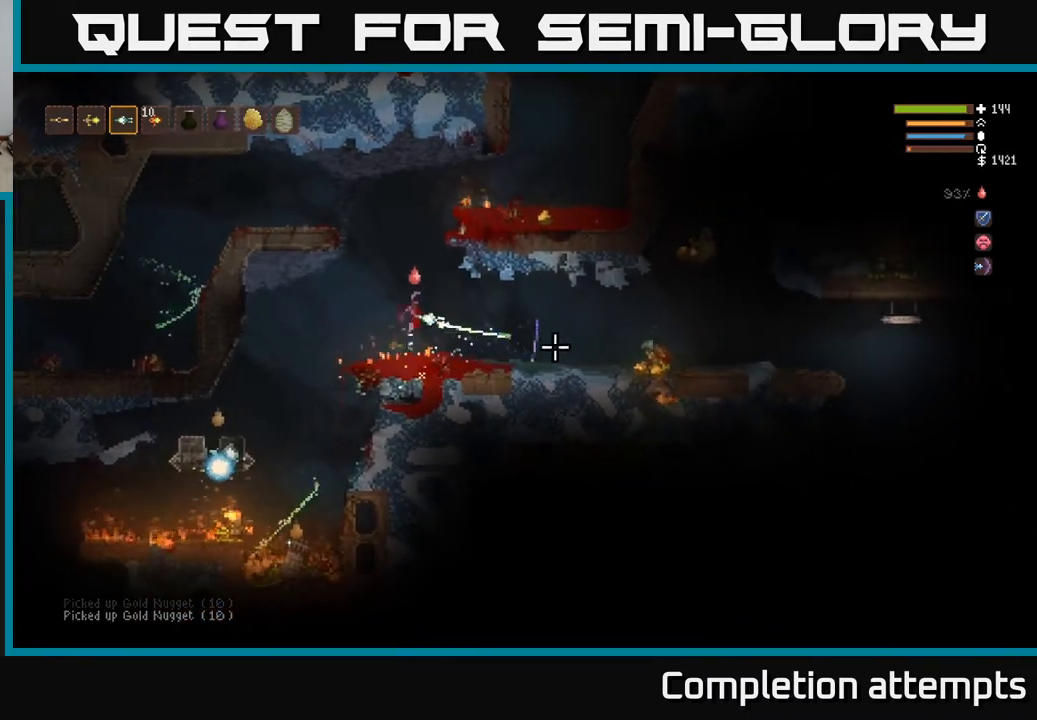
{"buttons": ["L2"], "left_stick": "right", "right_stick": "right", "events": [[50, "R2", "up"], [117, "left_stick", "up-left"], [233, "left_stick", "center"], [350, "left_stick", "right"]]}
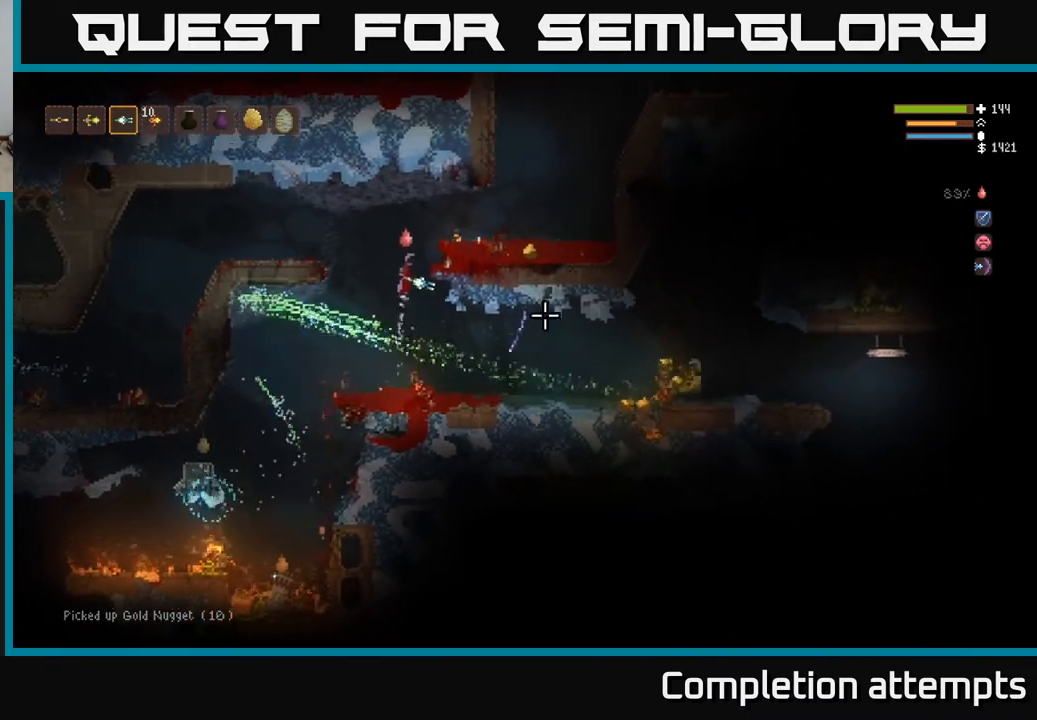
{"buttons": [], "left_stick": "right", "right_stick": "down-right", "events": [[217, "L2", "up"], [300, "right_stick", "down-right"]]}
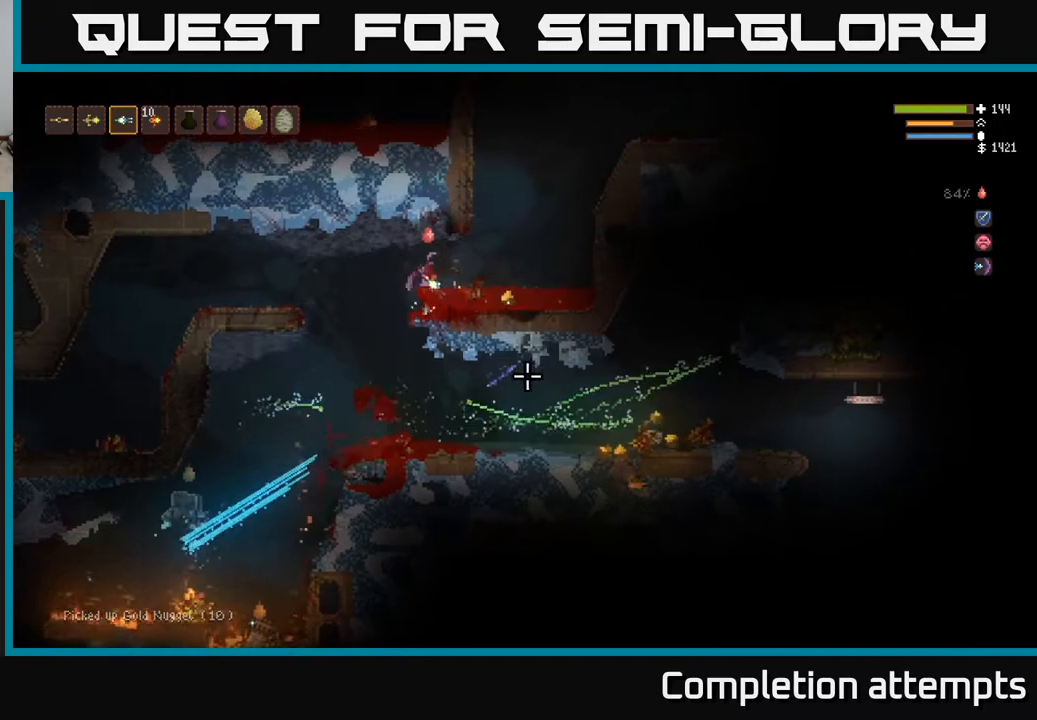
{"buttons": [], "left_stick": "left", "right_stick": "down-left", "events": [[33, "L2", "down"], [67, "L2", "up"], [217, "right_stick", "down"], [350, "right_stick", "down-left"], [500, "left_stick", "left"]]}
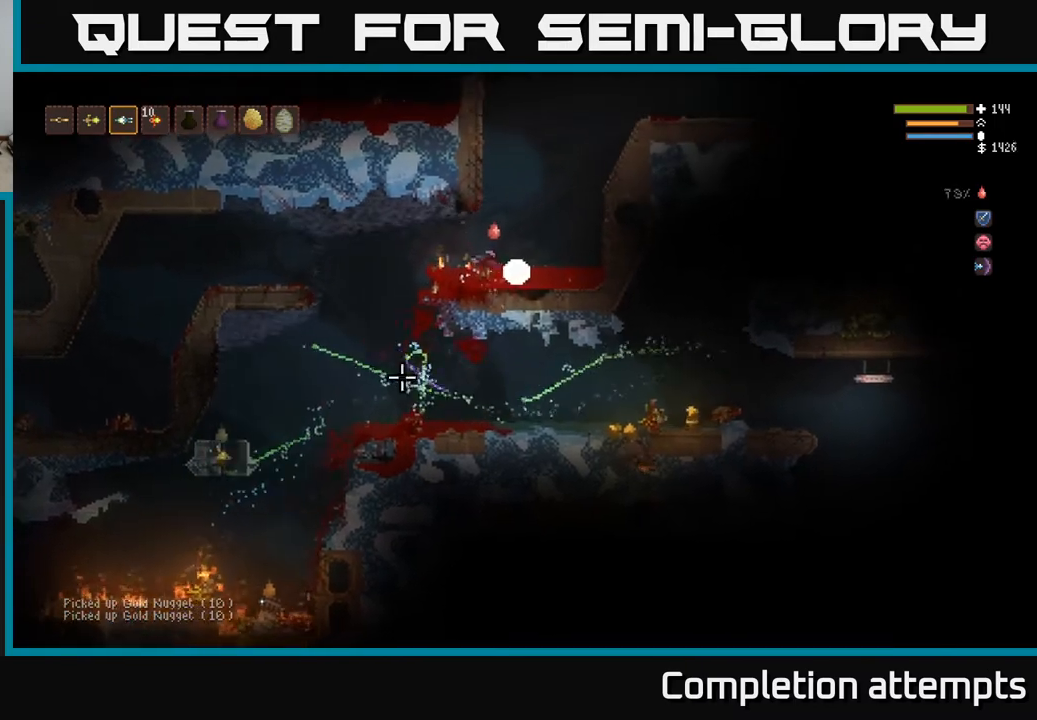
{"buttons": [], "left_stick": "left", "right_stick": "down-left", "events": [[100, "L2", "down"], [283, "L2", "up"], [350, "R2", "down"], [450, "R2", "up"]]}
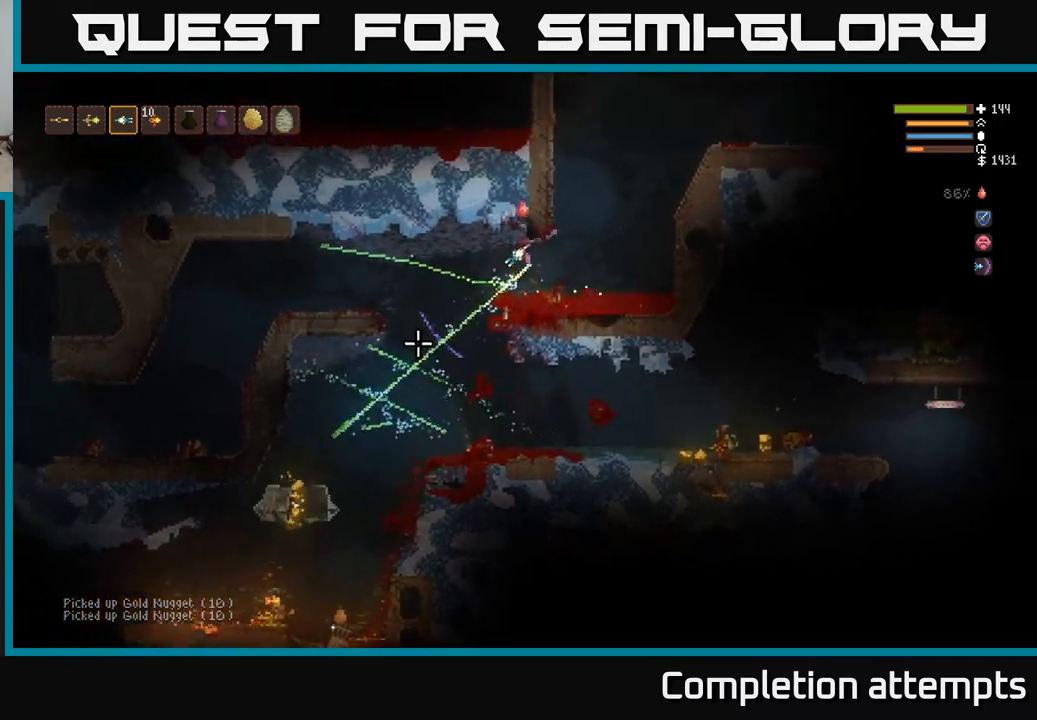
{"buttons": [], "left_stick": "left", "right_stick": "down-left", "events": []}
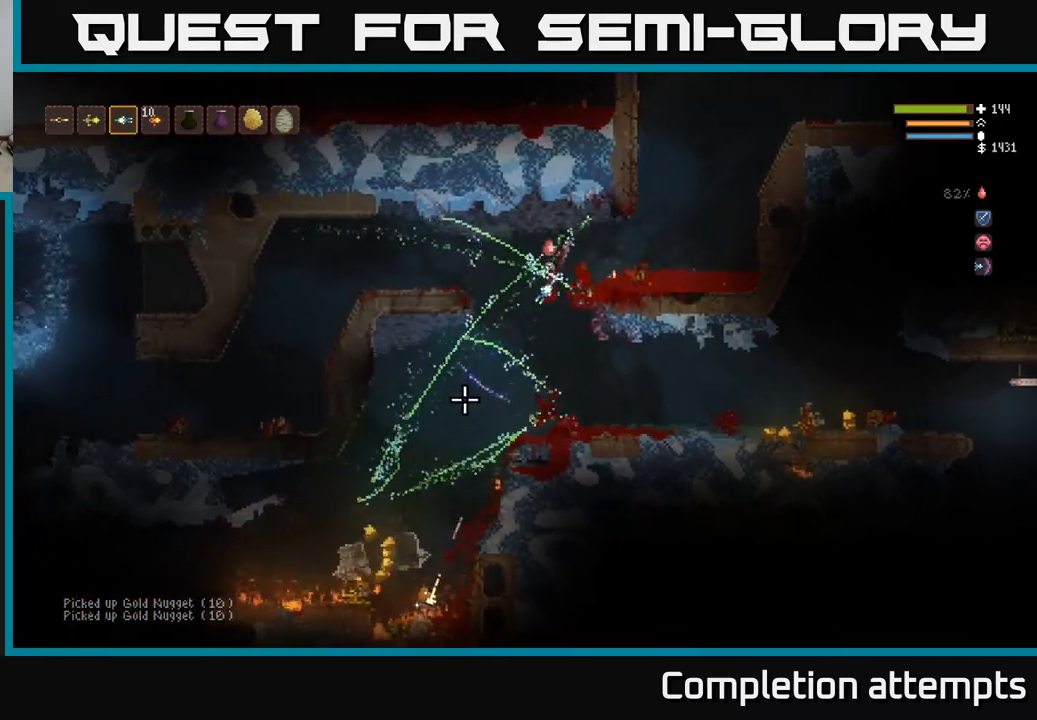
{"buttons": ["L2"], "left_stick": "left", "right_stick": "down-left", "events": [[133, "left_stick", "center"], [217, "left_stick", "left"], [500, "L2", "down"]]}
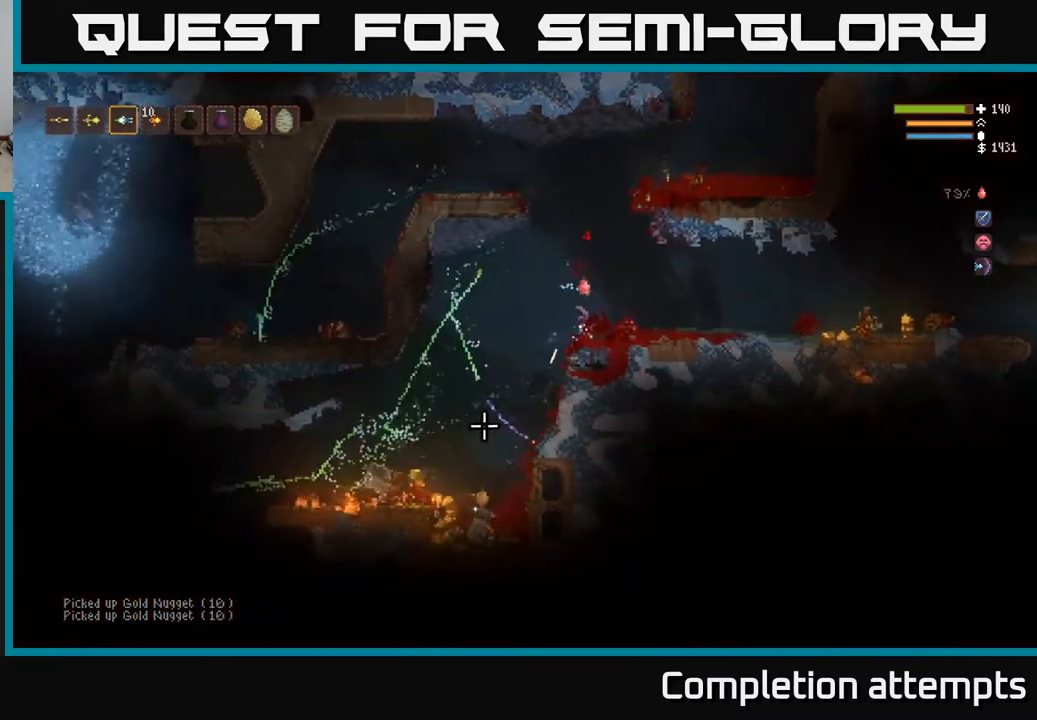
{"buttons": ["L2", "R2"], "left_stick": "left", "right_stick": "down", "events": [[117, "L2", "up"], [250, "right_stick", "down"], [350, "R2", "down"], [400, "L2", "down"]]}
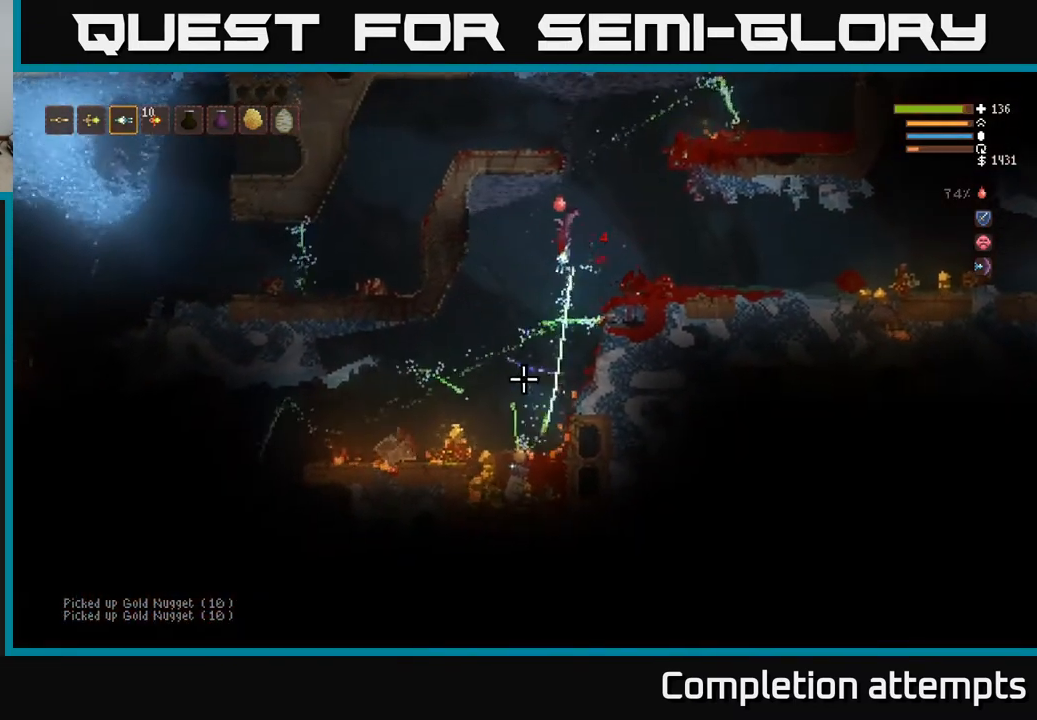
{"buttons": [], "left_stick": "left", "right_stick": "down", "events": [[17, "R2", "up"], [50, "L2", "up"]]}
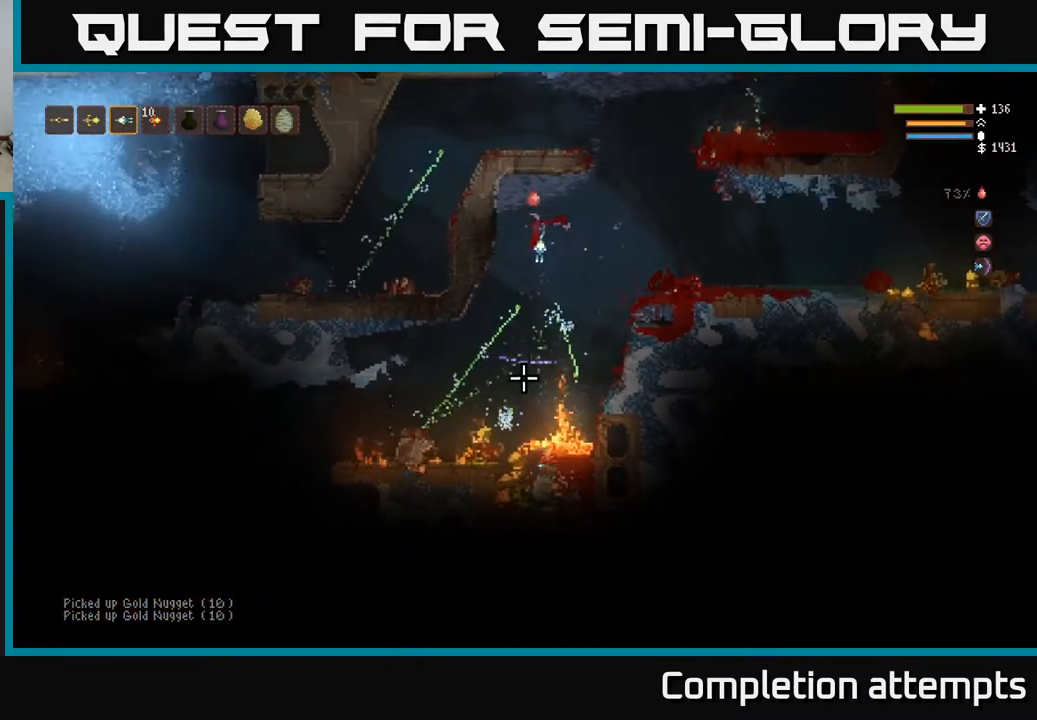
{"buttons": [], "left_stick": "right", "right_stick": "down-right", "events": [[300, "right_stick", "down-right"], [417, "left_stick", "right"]]}
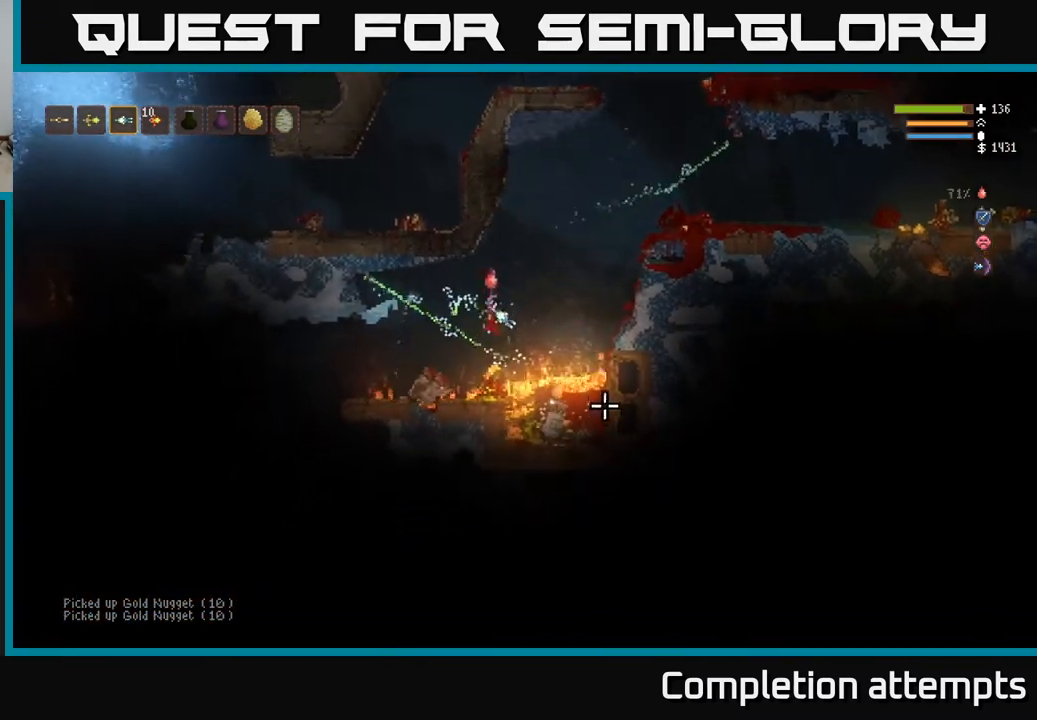
{"buttons": ["L2"], "left_stick": "right", "right_stick": "right", "events": [[233, "L2", "down"], [233, "right_stick", "right"]]}
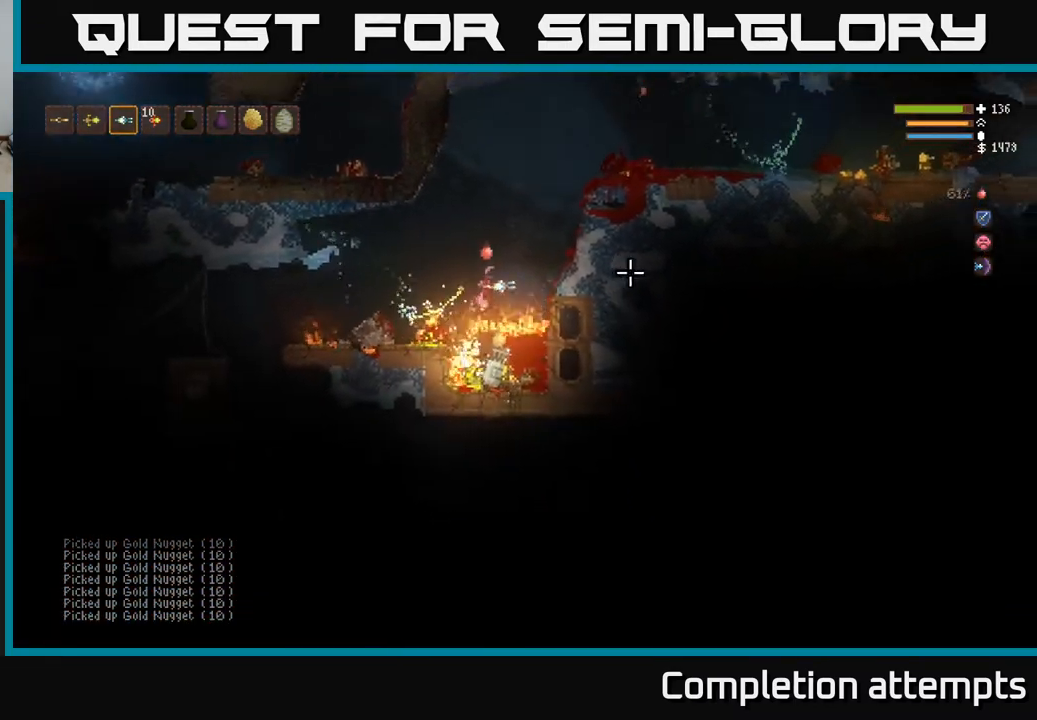
{"buttons": ["L2"], "left_stick": "up-right", "right_stick": "down", "events": [[117, "right_stick", "down"], [267, "R2", "down"], [383, "R2", "up"], [500, "left_stick", "up-right"]]}
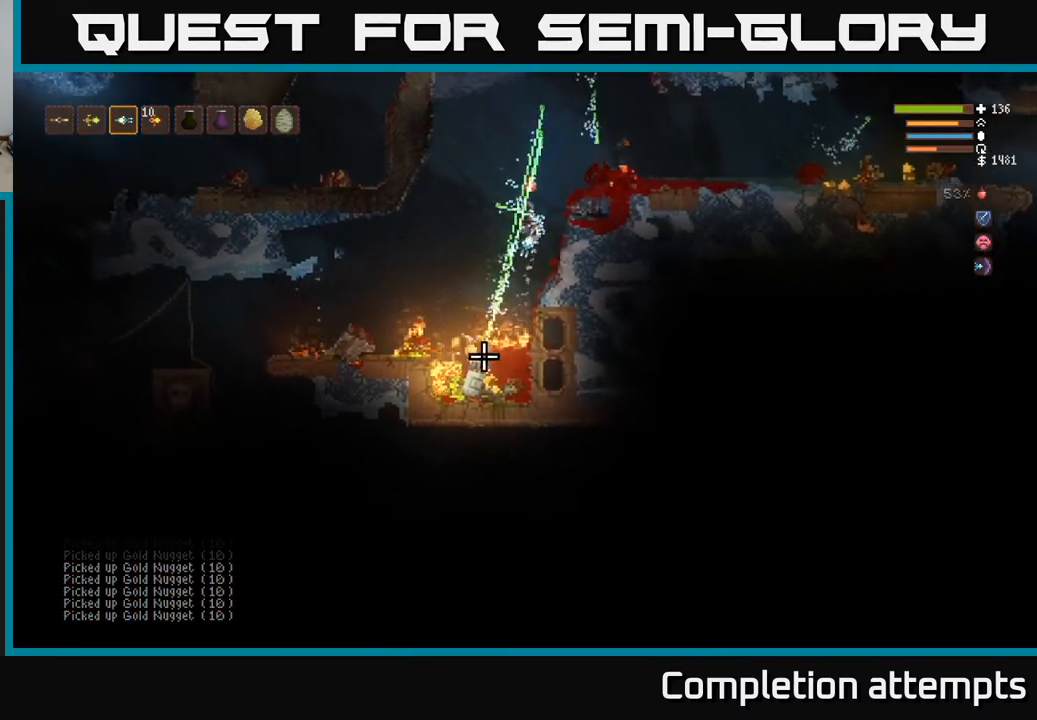
{"buttons": [], "left_stick": "right", "right_stick": "down", "events": [[300, "left_stick", "right"], [483, "L2", "up"]]}
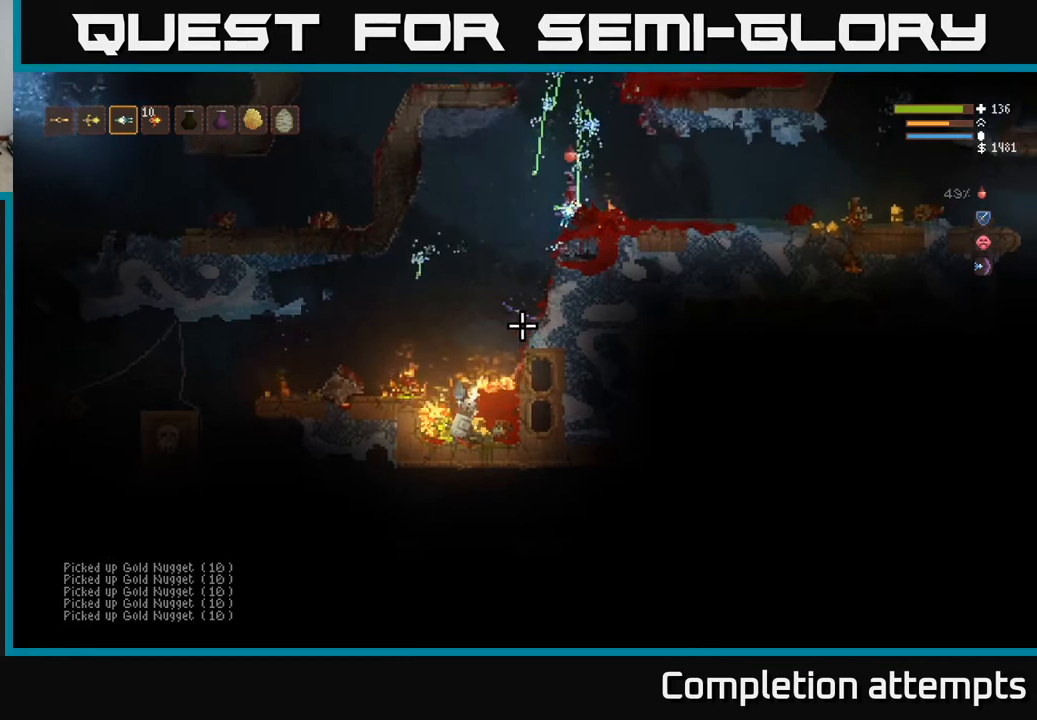
{"buttons": [], "left_stick": "right", "right_stick": "down", "events": [[150, "R2", "down"], [250, "R2", "up"]]}
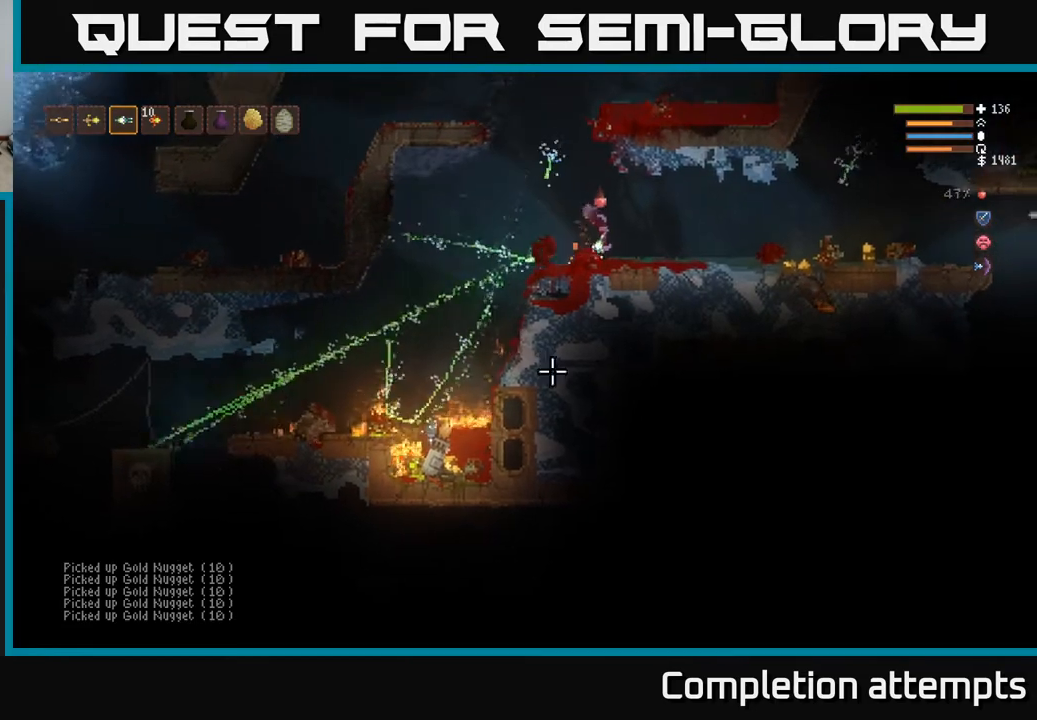
{"buttons": [], "left_stick": "right", "right_stick": "right", "events": [[117, "right_stick", "center"], [150, "L2", "down"], [267, "right_stick", "down-right"], [283, "L2", "up"], [350, "right_stick", "right"]]}